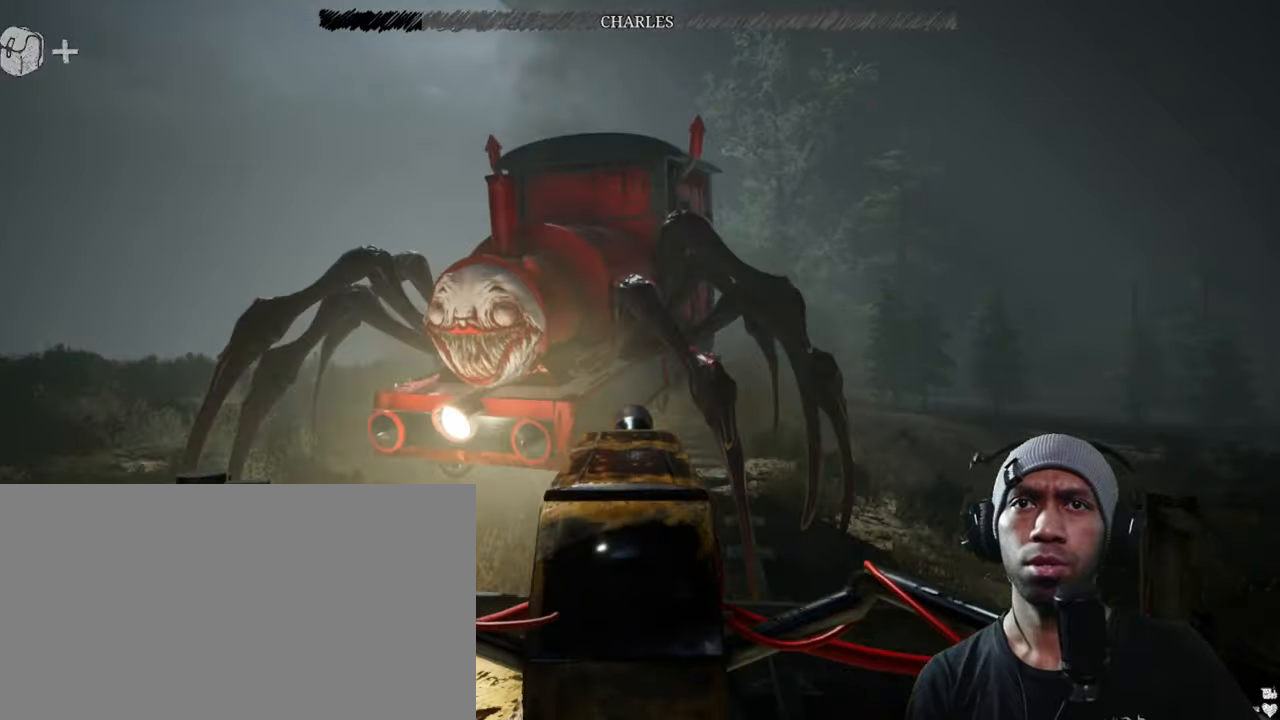
Gameplay with keyboard and mouse; each line is a JSON object with the keys and mouse buttons held at the frame after it. "events" lists presses ("down") and releases ("up") of "1", "2", "3", "4", "5", "a", "alt", "b", "c", "ctrl", "d", "e", "f", "g", "q", "r", "s", "shift", "space", "t", "tab", "v", "w", "x", "z", "mouse_left", "mouse_wheel", "mouse_right", "mouse_mb4" and "mouse_mb5" between this image and that frame as [ms after this image, input, new state], when the widget could be followed in between. "mouse_left", "mouse_wheel", "mouse_right", "mouse_mb4", "mouse_mb5" = the "left", "wheel", "right", "mb4", "mb5" buttons of the "mouse" list. No other keys are recorded. "wheel" means that the mouse wheel is clicked or scrolled. Mouse movement is not recorded.
{"keys": [], "mouse": ["left"], "events": [[100, "mouse_left", "down"]]}
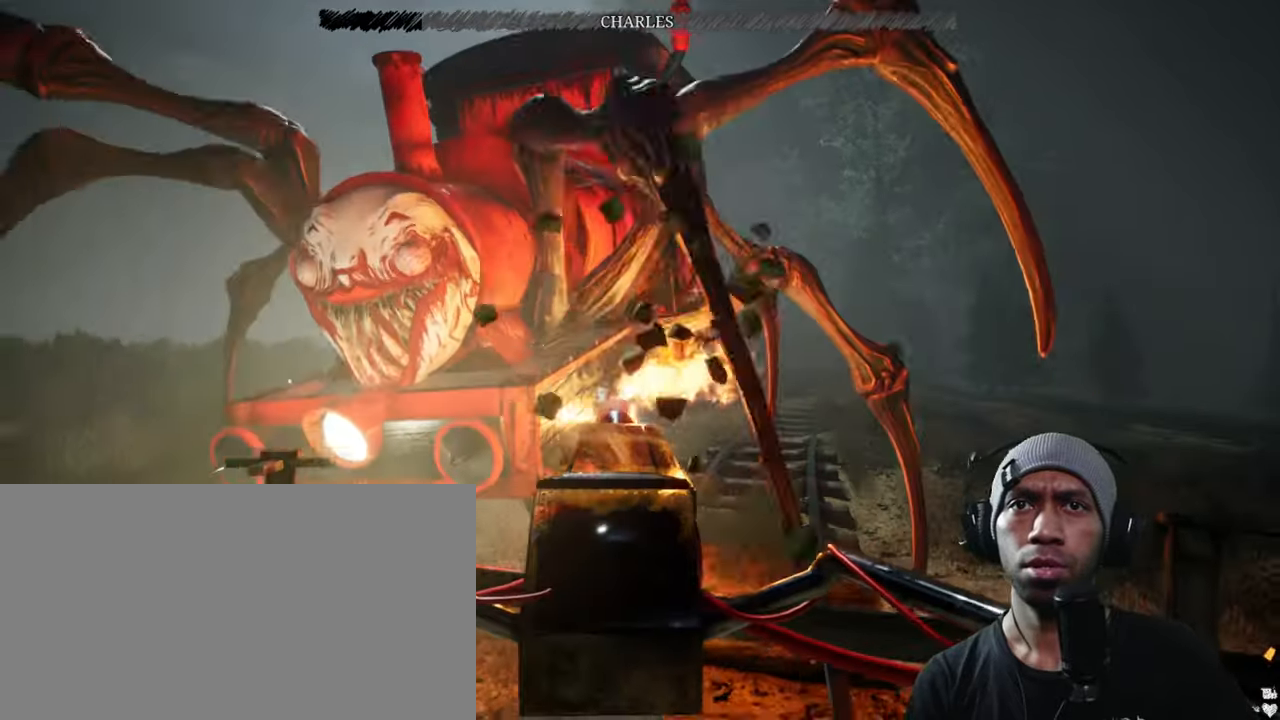
{"keys": [], "mouse": ["left"], "events": []}
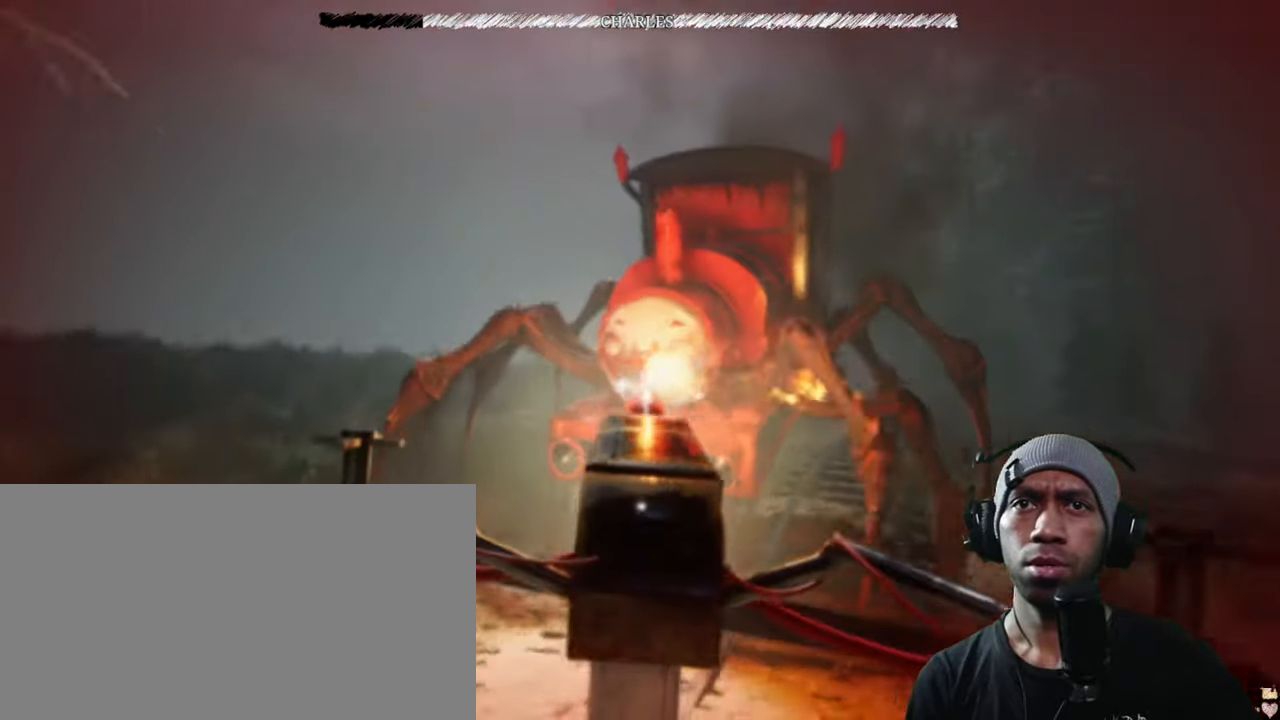
{"keys": [], "mouse": ["left"], "events": []}
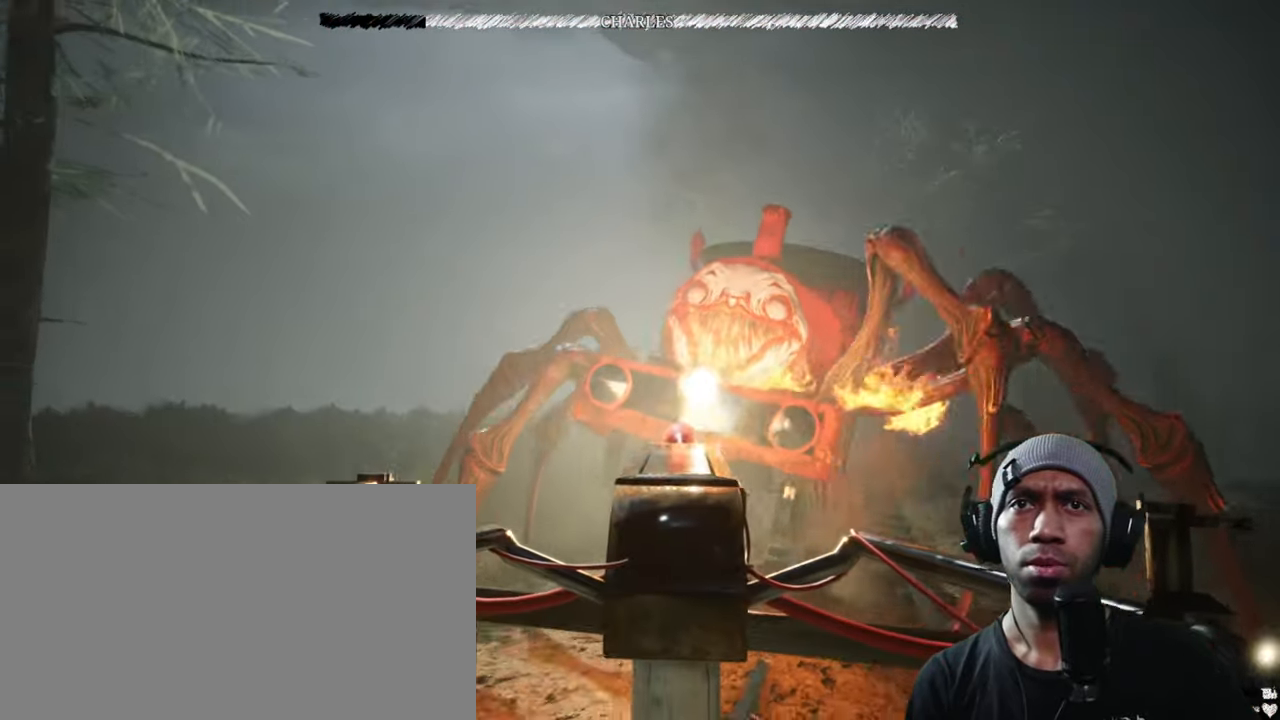
{"keys": [], "mouse": ["left"], "events": []}
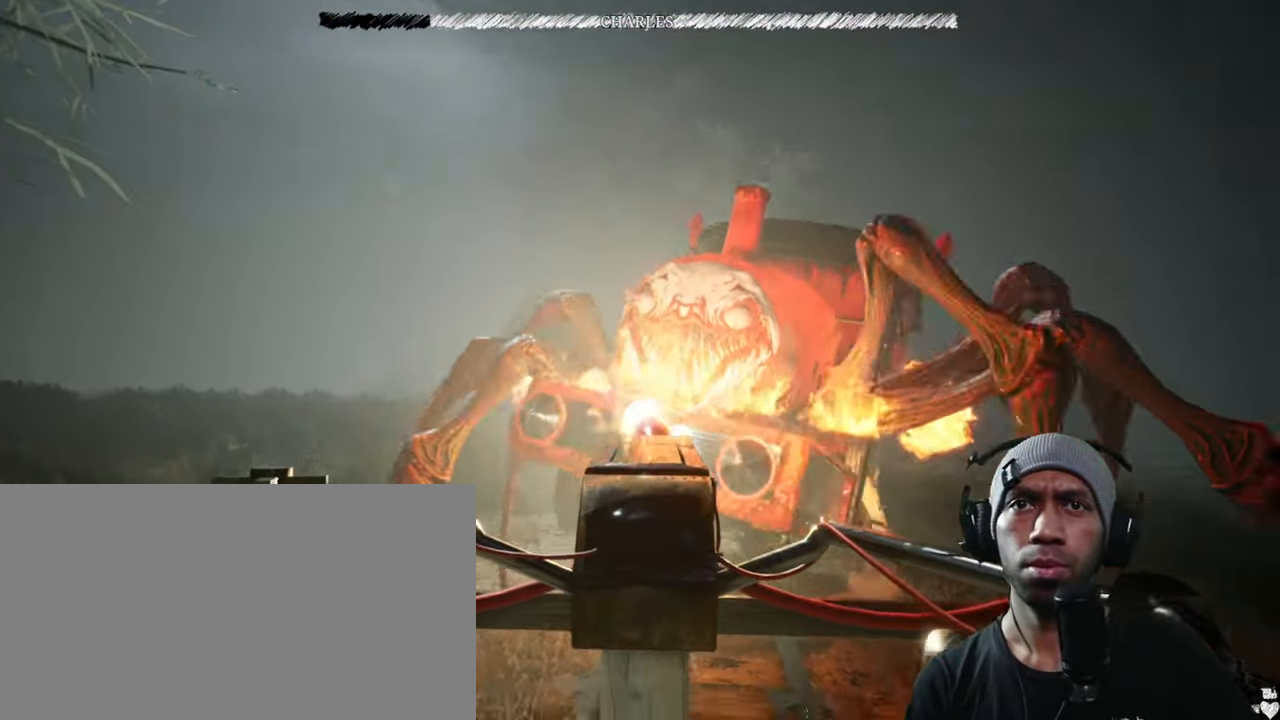
{"keys": [], "mouse": ["left"], "events": []}
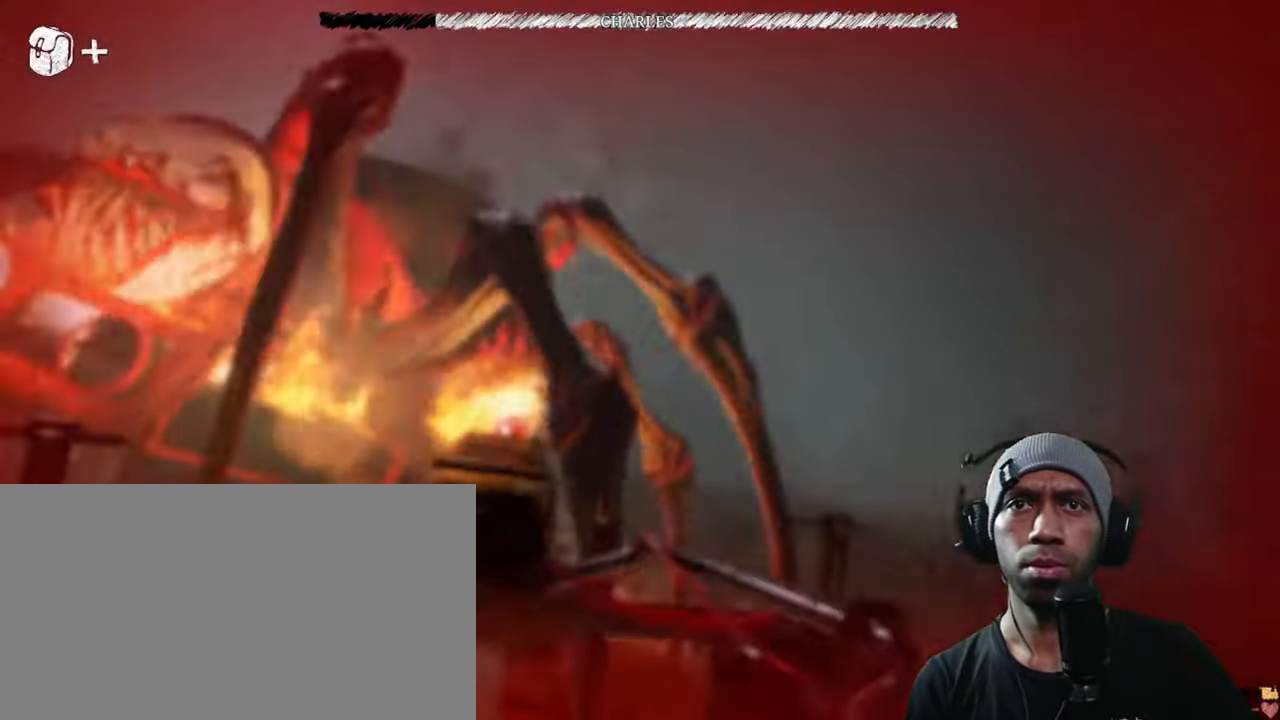
{"keys": [], "mouse": ["left"], "events": []}
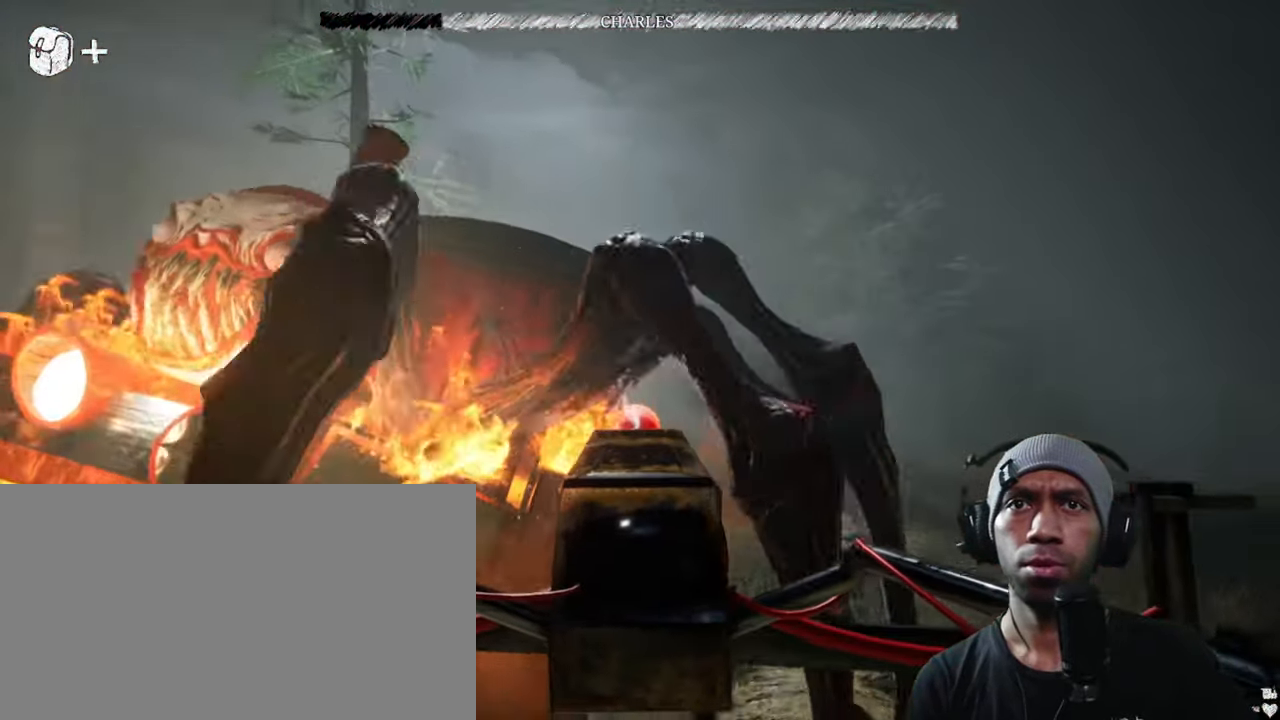
{"keys": [], "mouse": ["left"], "events": []}
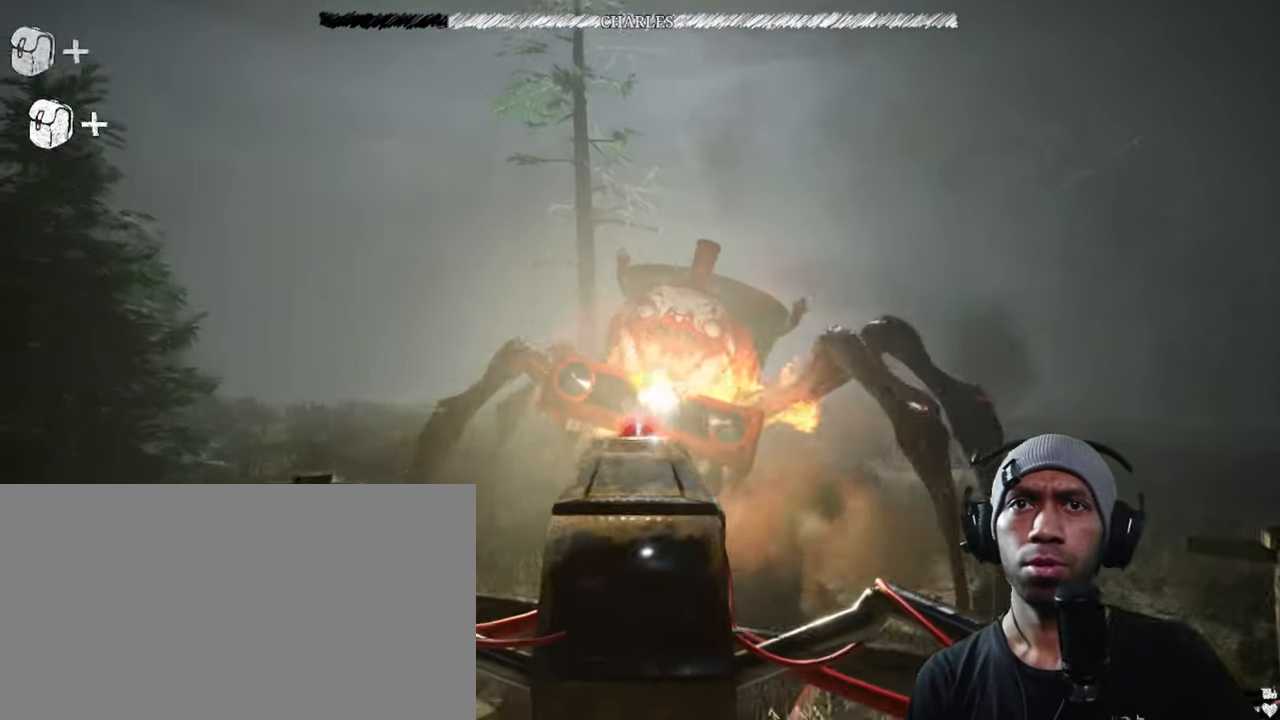
{"keys": [], "mouse": ["left"], "events": []}
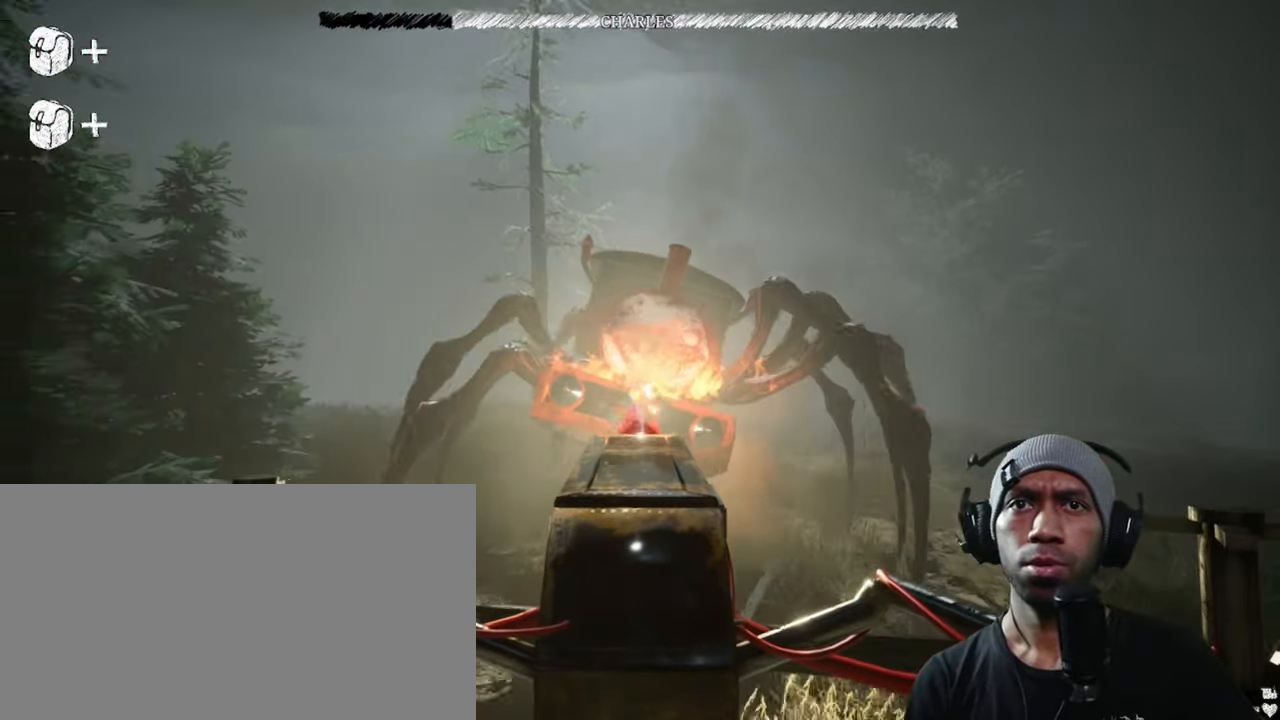
{"keys": [], "mouse": ["left"], "events": []}
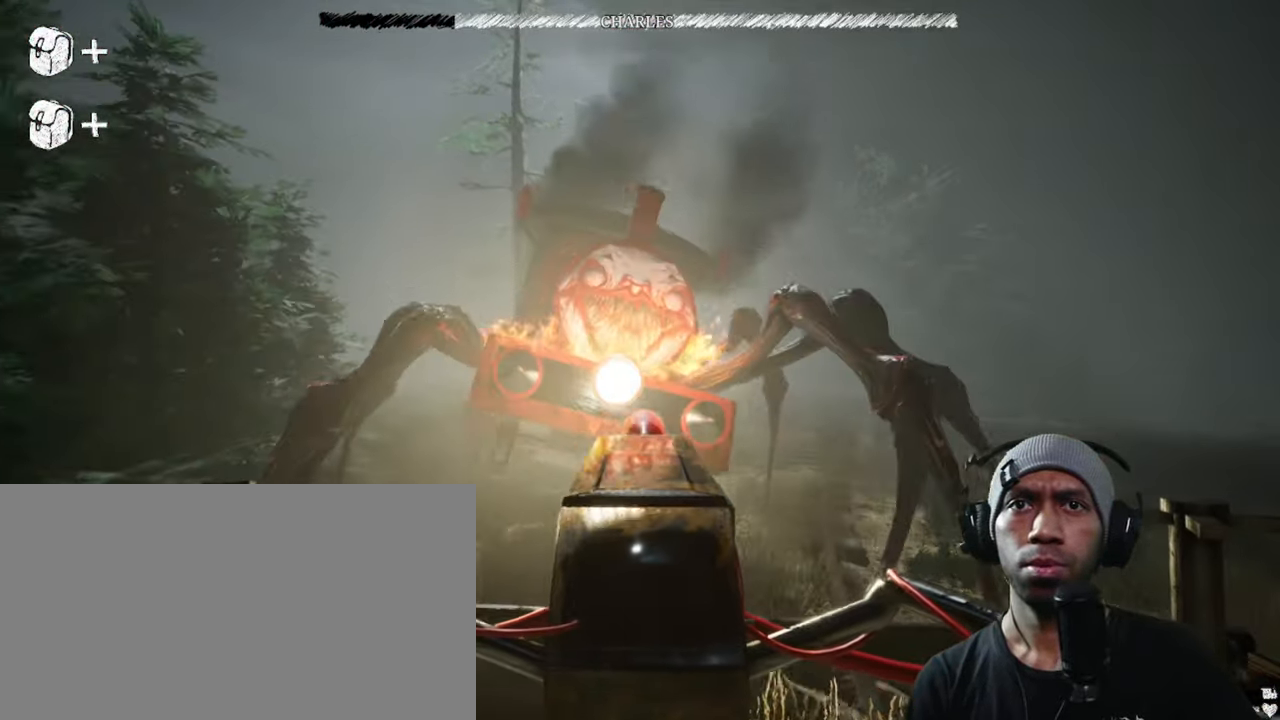
{"keys": [], "mouse": ["left"], "events": []}
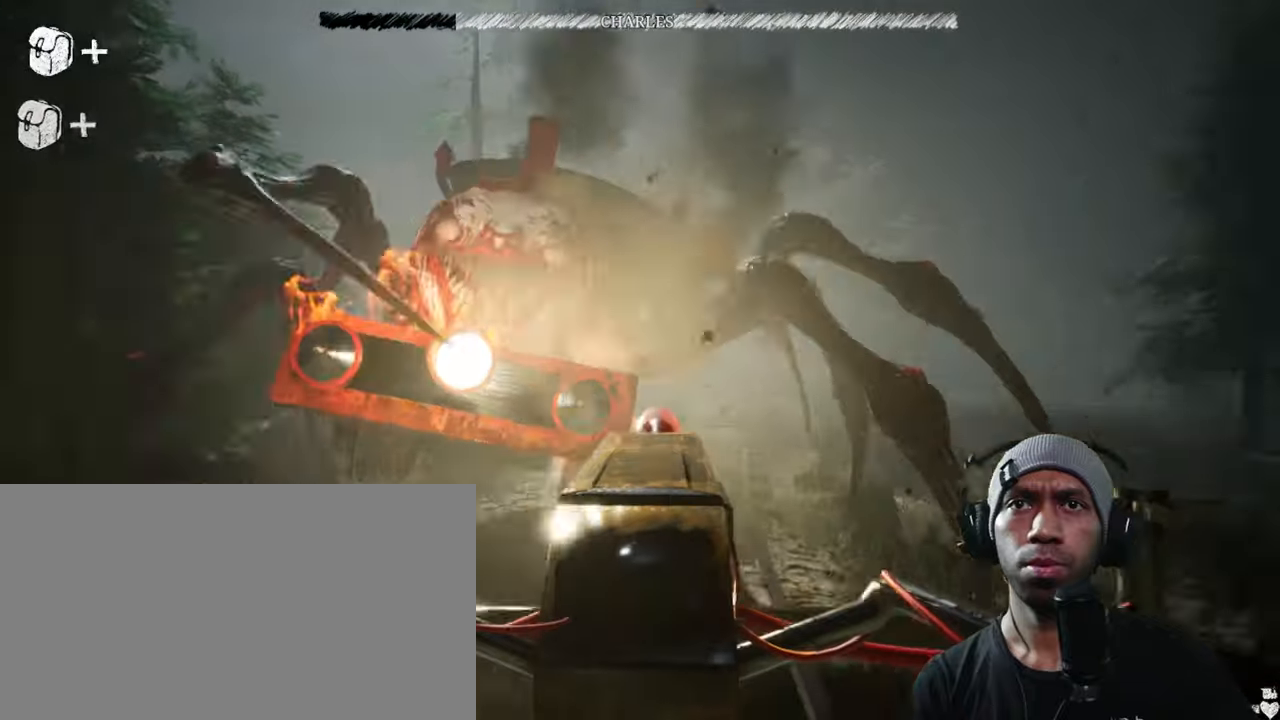
{"keys": [], "mouse": ["left"], "events": []}
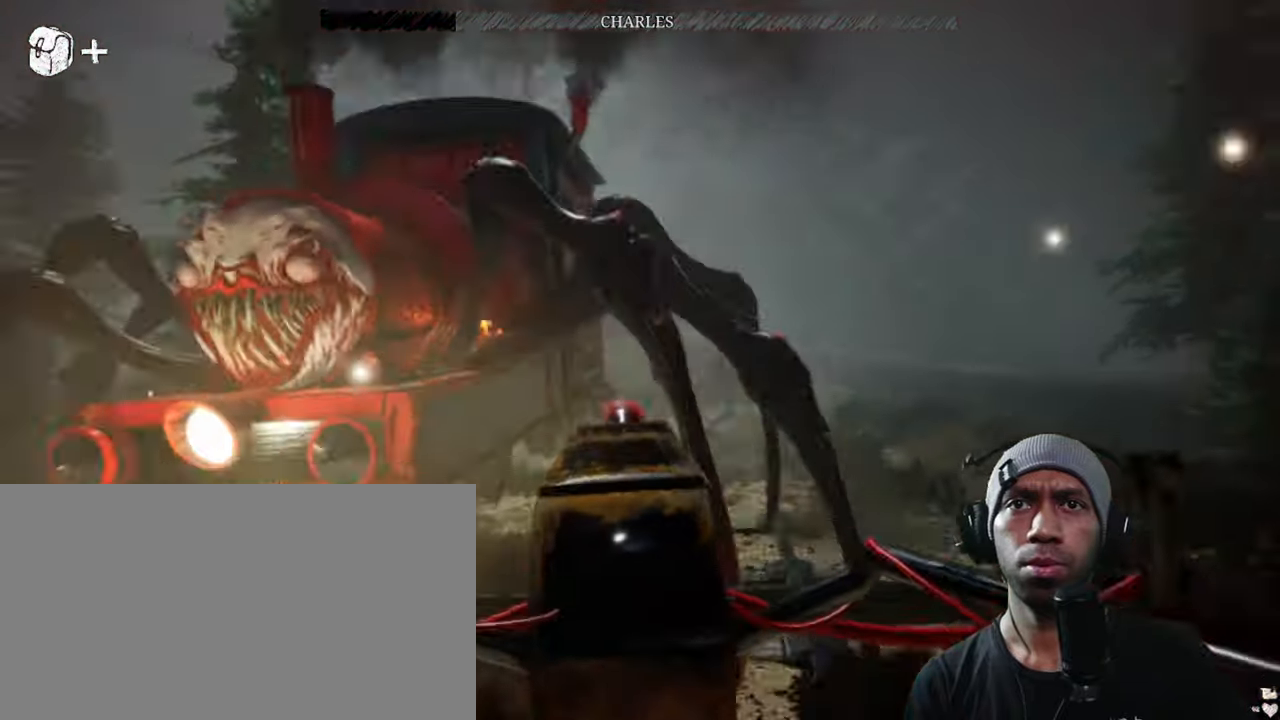
{"keys": [], "mouse": ["left"], "events": []}
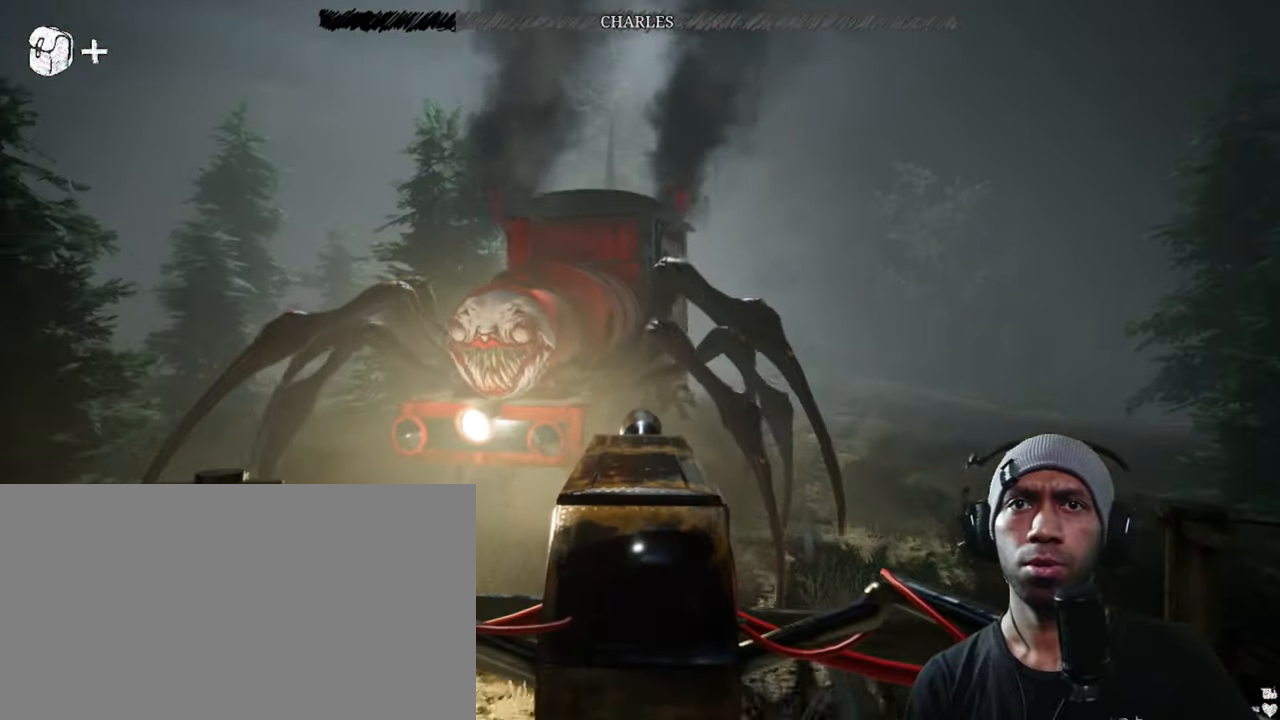
{"keys": [], "mouse": [], "events": [[133, "mouse_left", "up"], [150, "e", "down"], [316, "e", "up"]]}
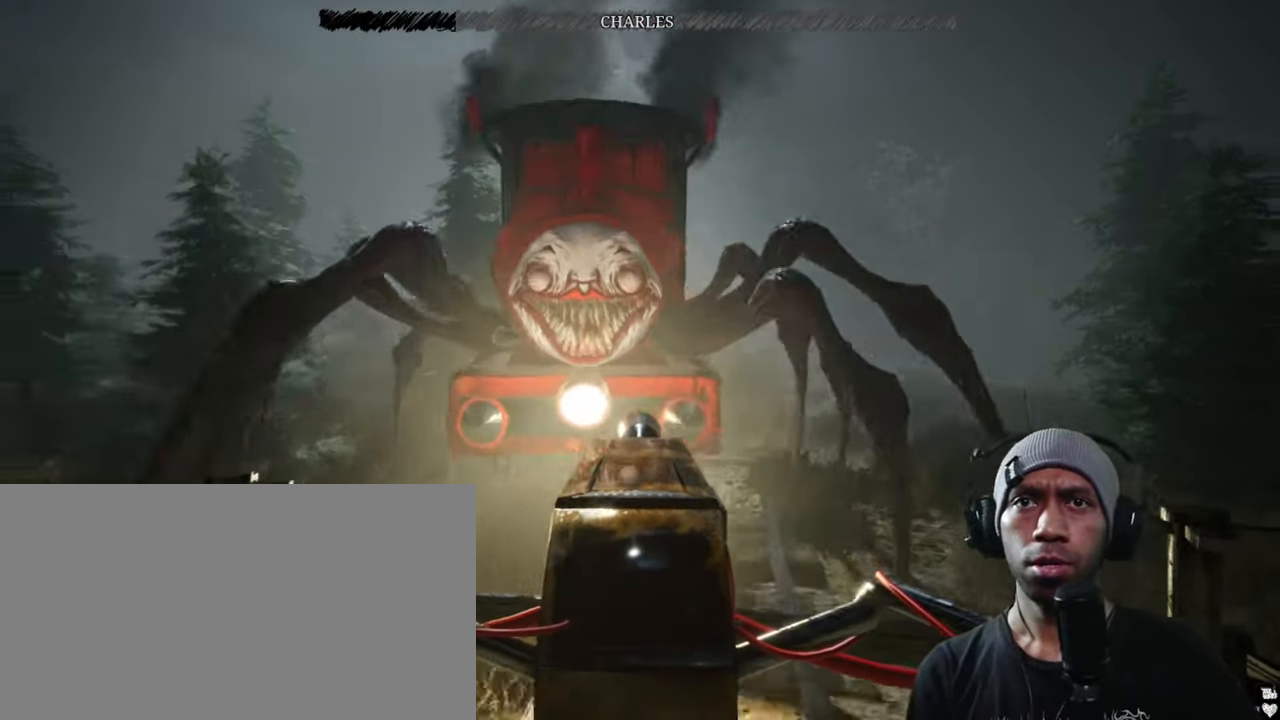
{"keys": ["w"], "mouse": [], "events": [[300, "w", "down"]]}
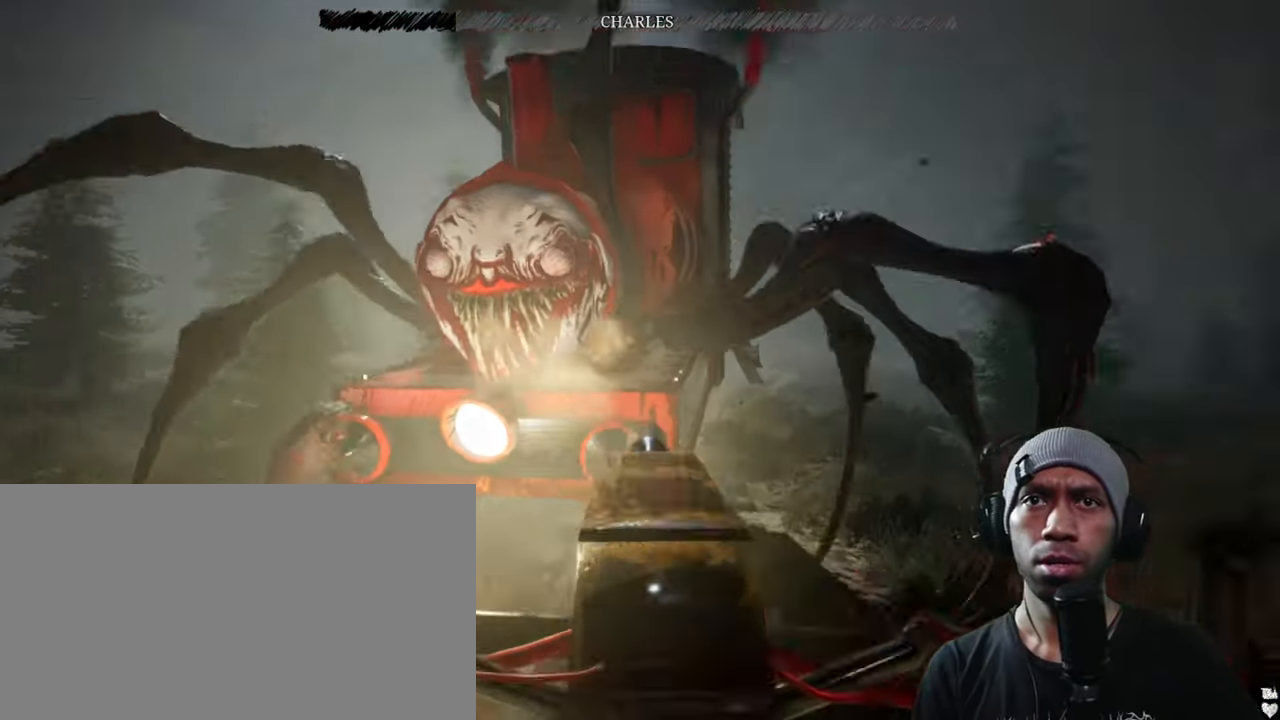
{"keys": [], "mouse": [], "events": [[16, "w", "up"]]}
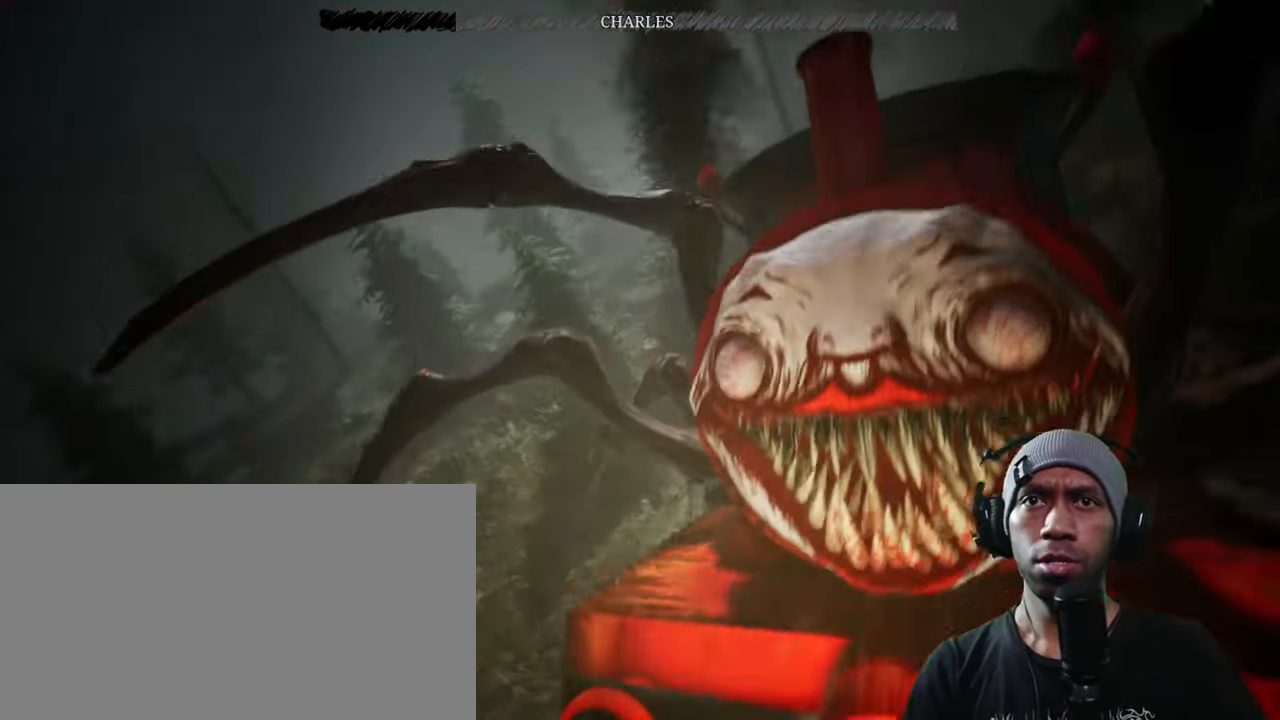
{"keys": ["w"], "mouse": [], "events": [[383, "w", "down"]]}
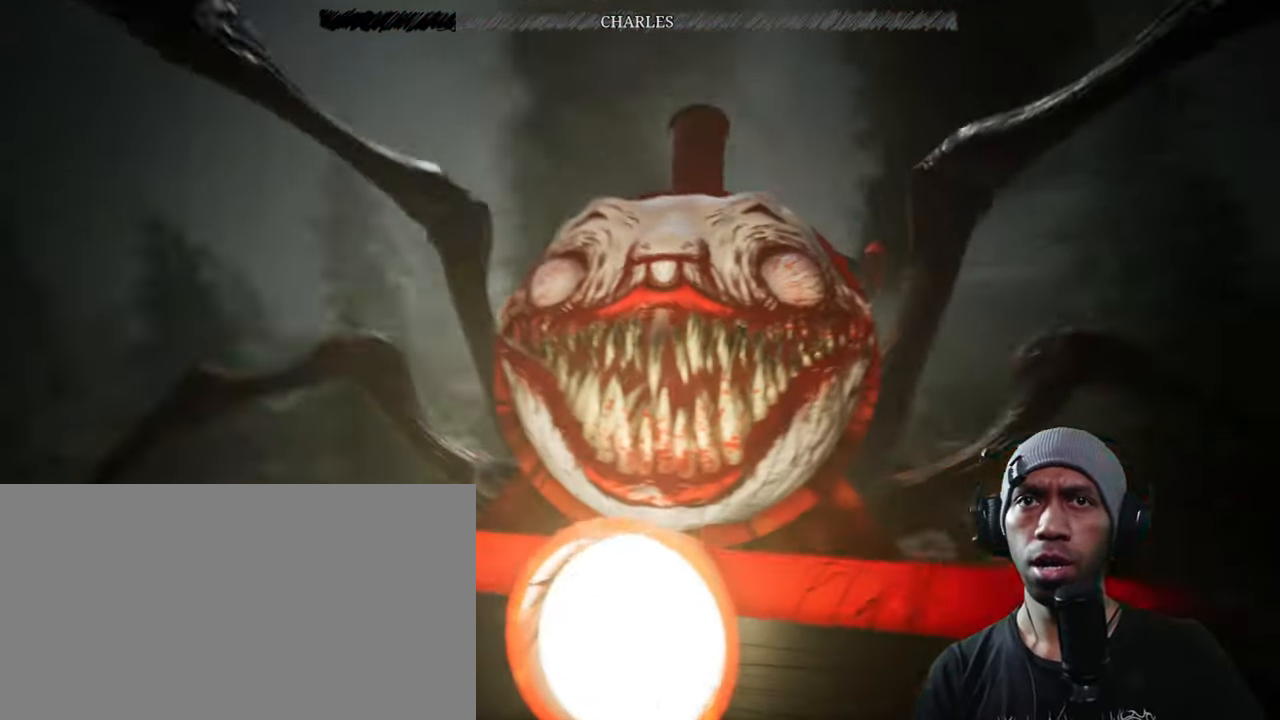
{"keys": [], "mouse": [], "events": [[100, "w", "up"]]}